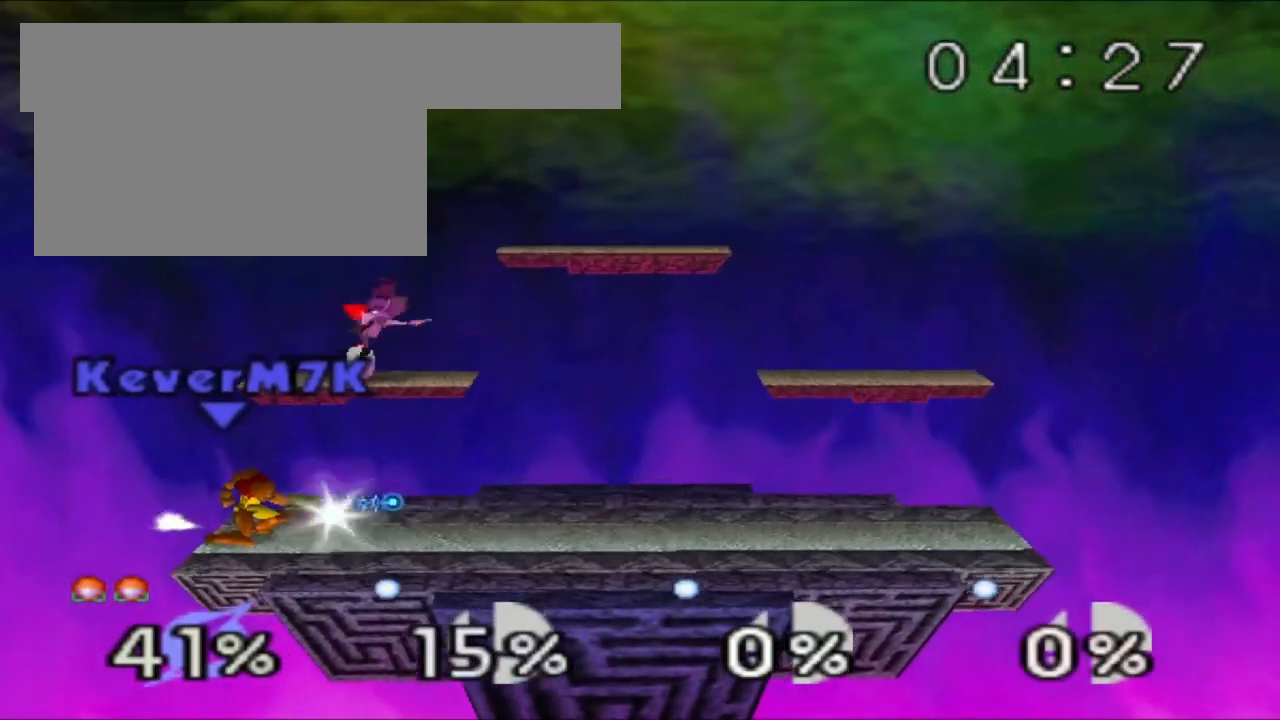
Gameplay with a controller (Nintendo layout); each line is a JSON object with the inputs held at the frame after it. "events" lists button and stick changes between this image and that frame as [ms after this image, input, new state], when the widget could be followed in between. Not read: L3 R3.
{"buttons": [], "left_stick": "center", "events": [[284, "Z", "up"]]}
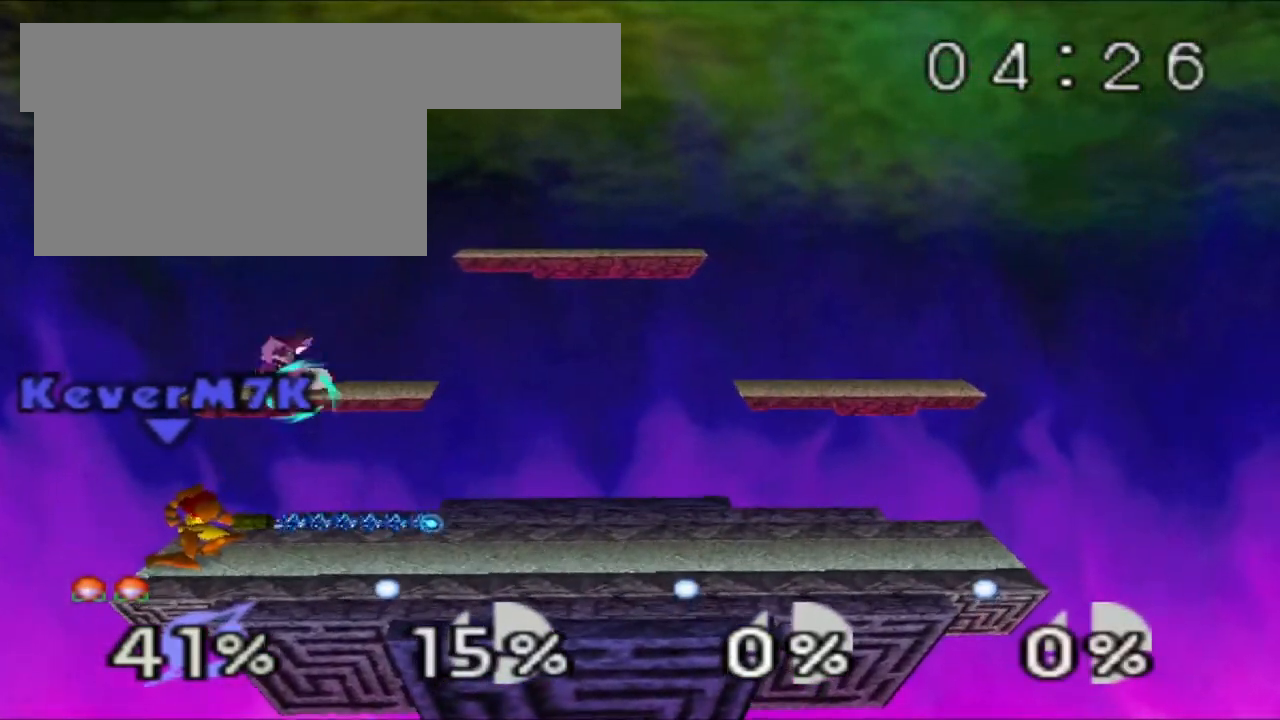
{"buttons": ["Z"], "left_stick": "center", "events": [[183, "Z", "down"]]}
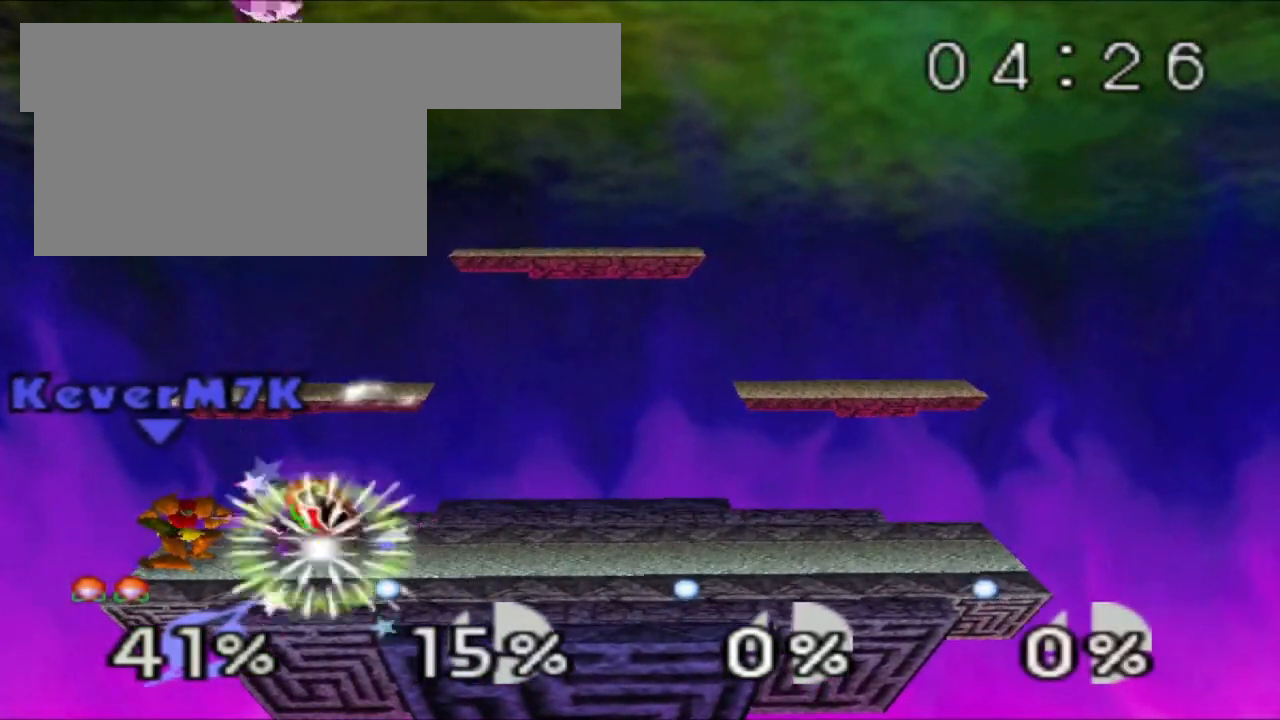
{"buttons": ["Z"], "left_stick": "center", "events": [[217, "C_DOWN", "down"], [234, "C_DOWN", "up"]]}
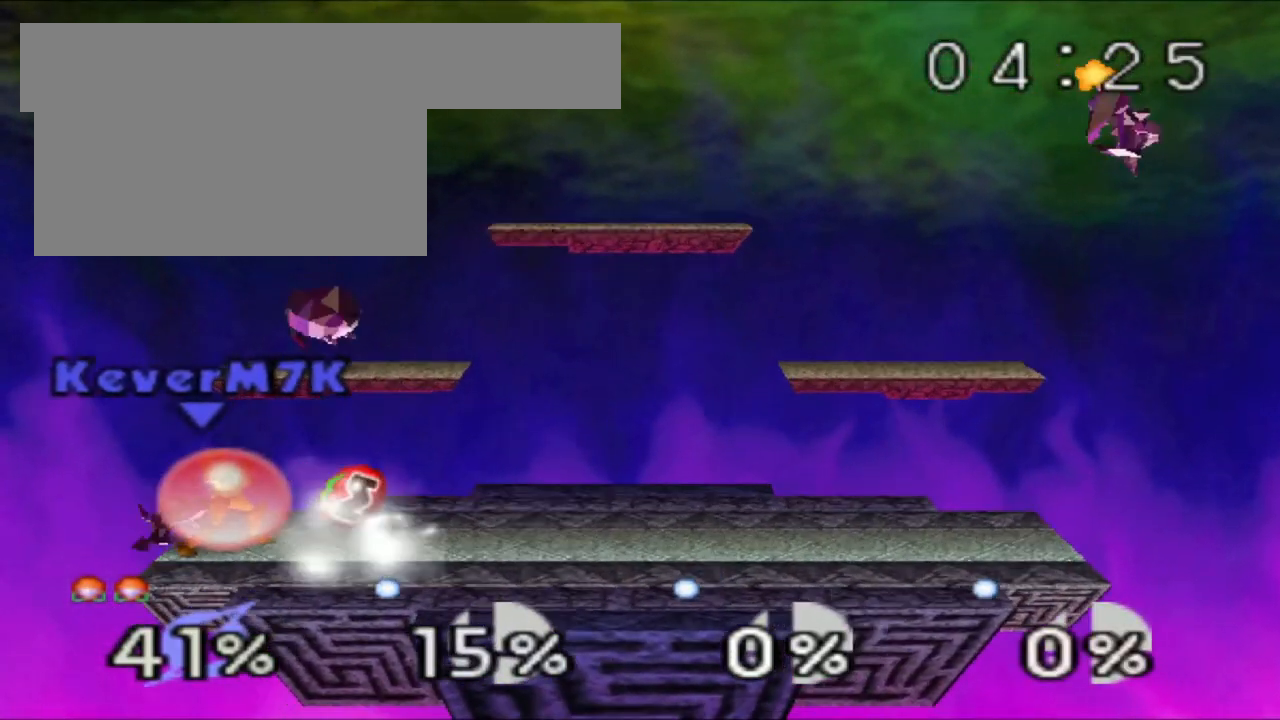
{"buttons": ["Z"], "left_stick": "center", "events": [[317, "left_stick", "right"], [484, "left_stick", "center"]]}
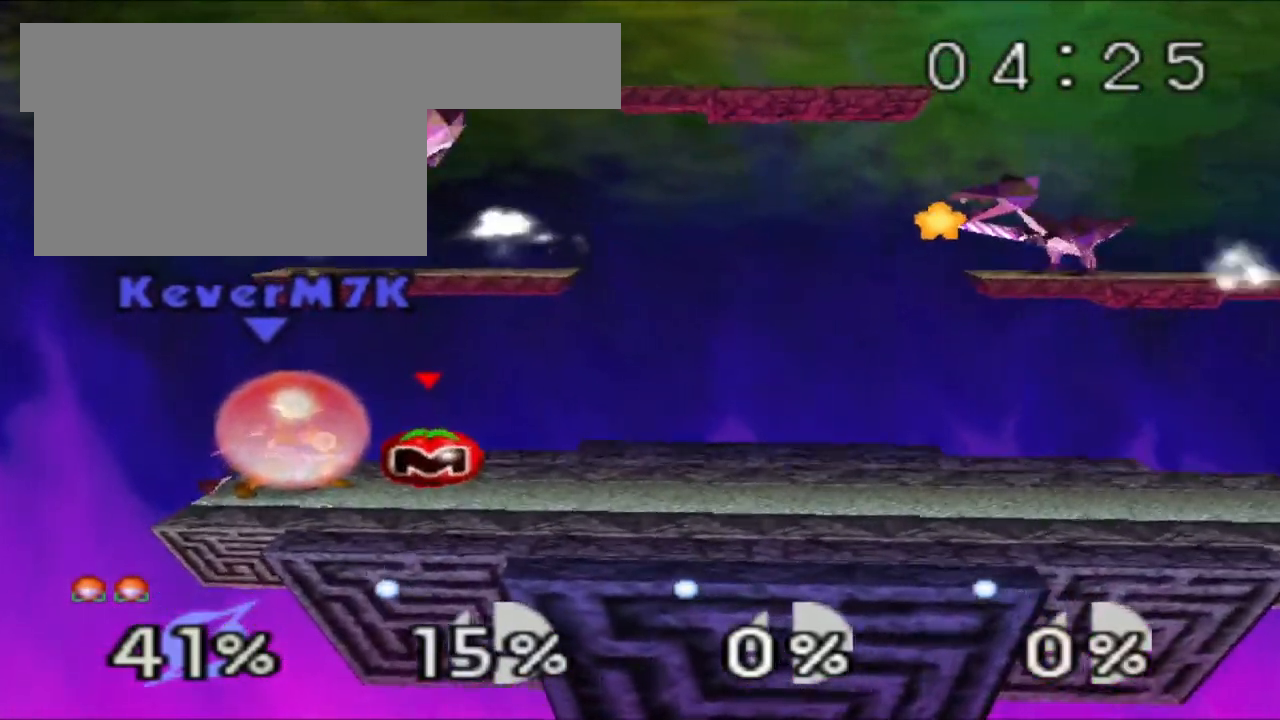
{"buttons": [], "left_stick": "right", "events": [[50, "Z", "up"], [384, "left_stick", "right"]]}
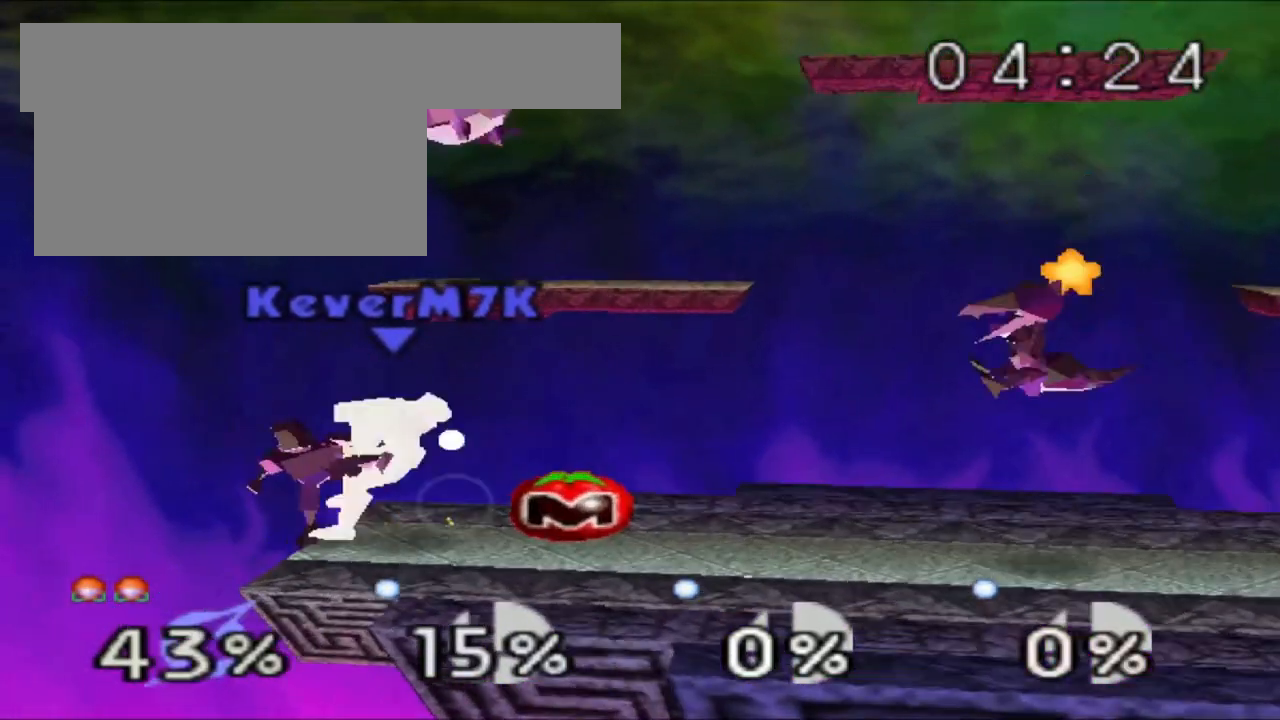
{"buttons": [], "left_stick": "right", "events": [[50, "A", "down"], [100, "A", "up"]]}
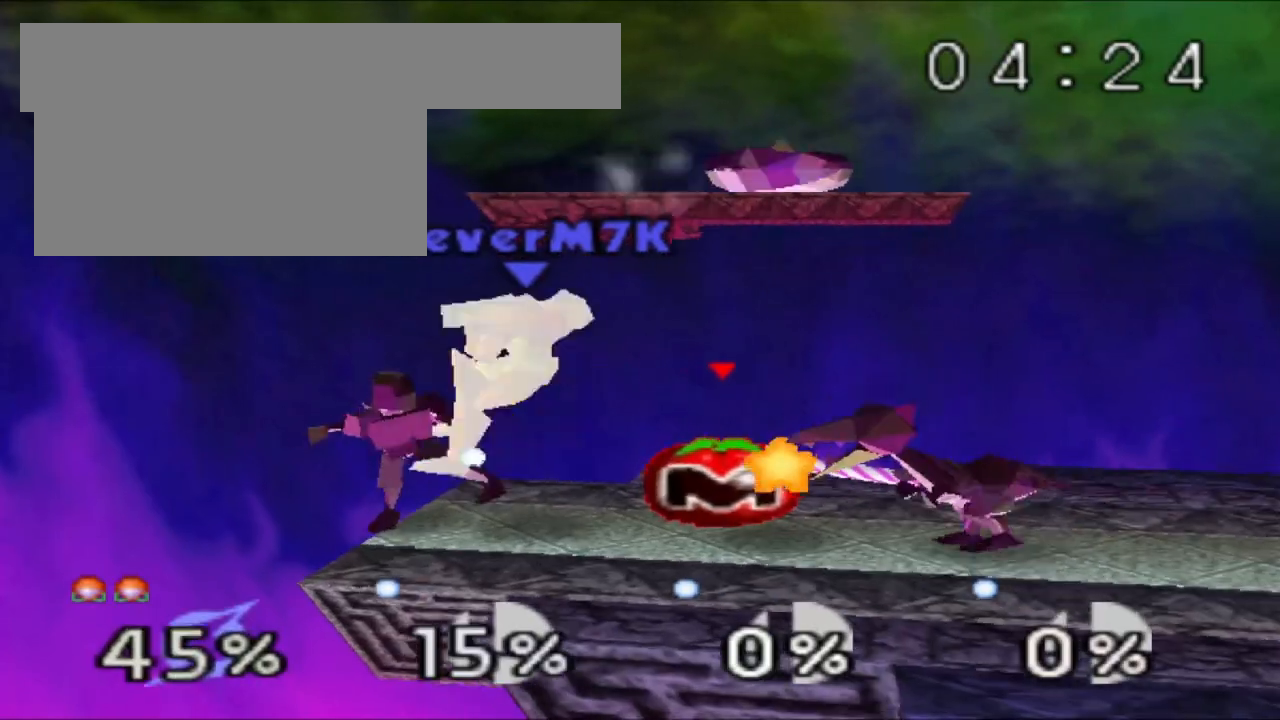
{"buttons": ["A"], "left_stick": "right", "events": [[317, "A", "down"], [400, "A", "up"], [484, "A", "down"]]}
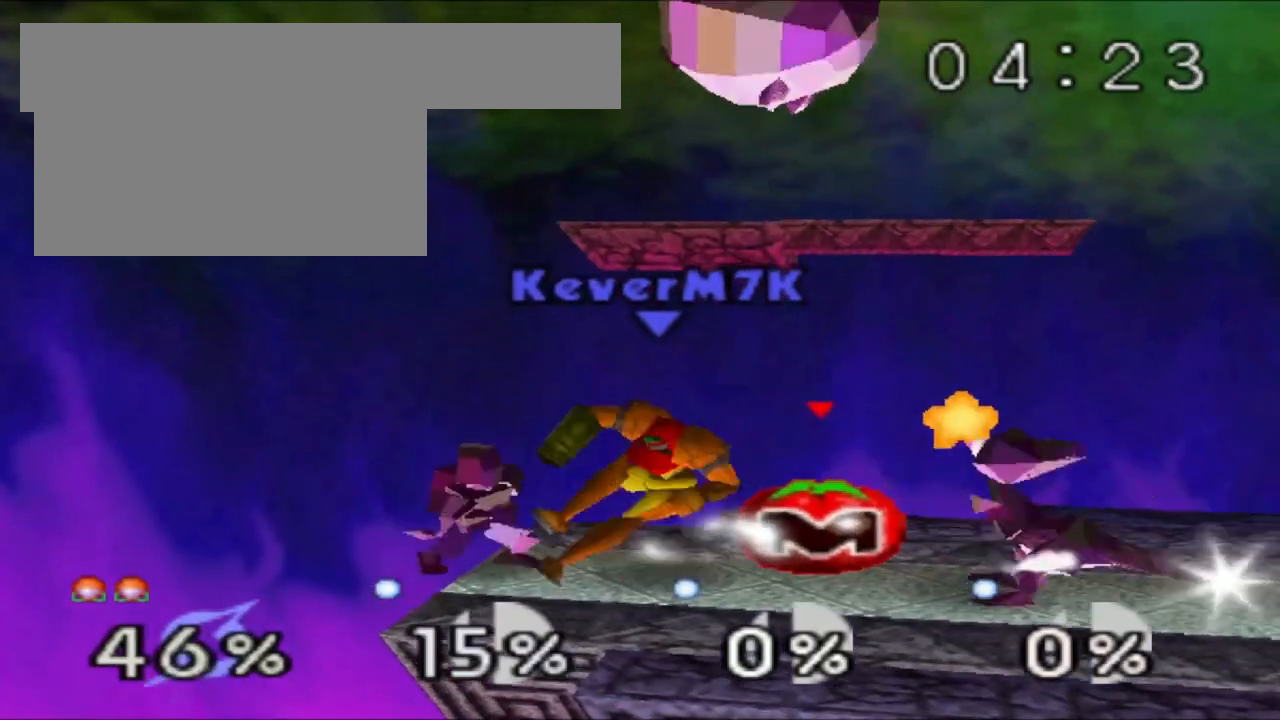
{"buttons": [], "left_stick": "right", "events": [[50, "A", "up"], [184, "A", "down"], [234, "A", "up"], [284, "A", "down"], [317, "A", "up"], [384, "A", "down"], [417, "A", "up"]]}
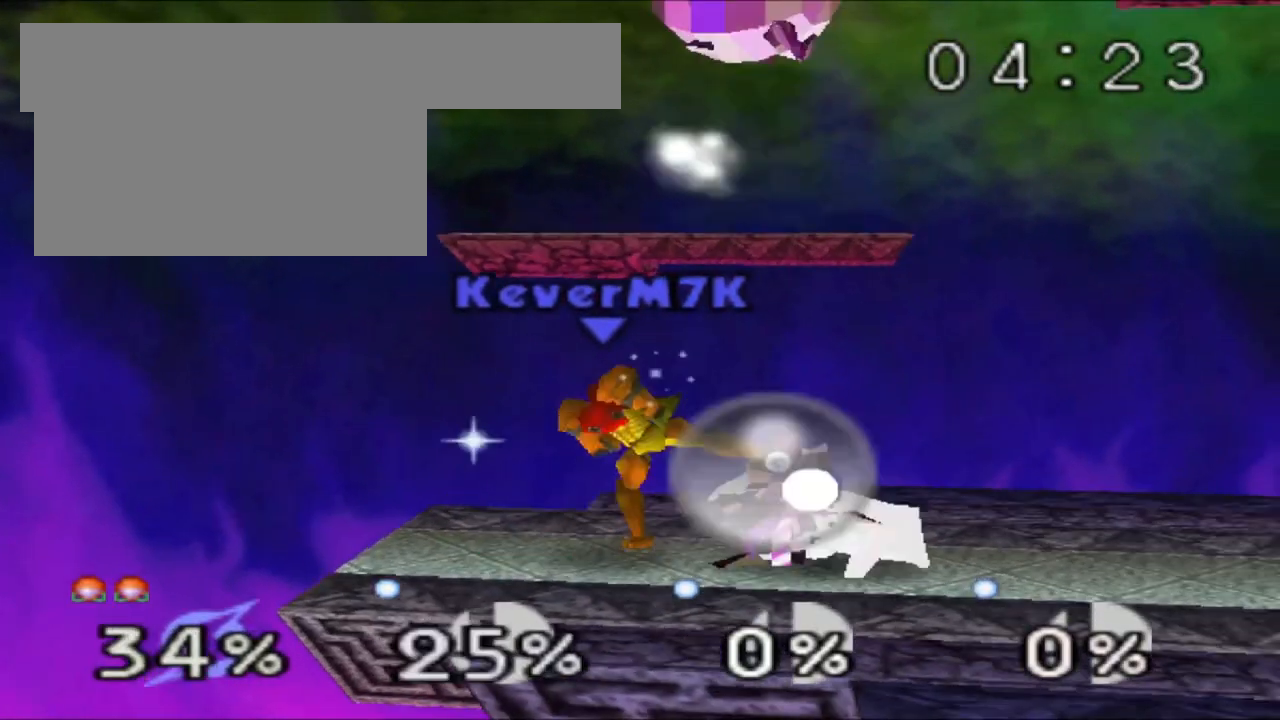
{"buttons": ["Z"], "left_stick": "center", "events": [[16, "Z", "down"], [400, "left_stick", "center"]]}
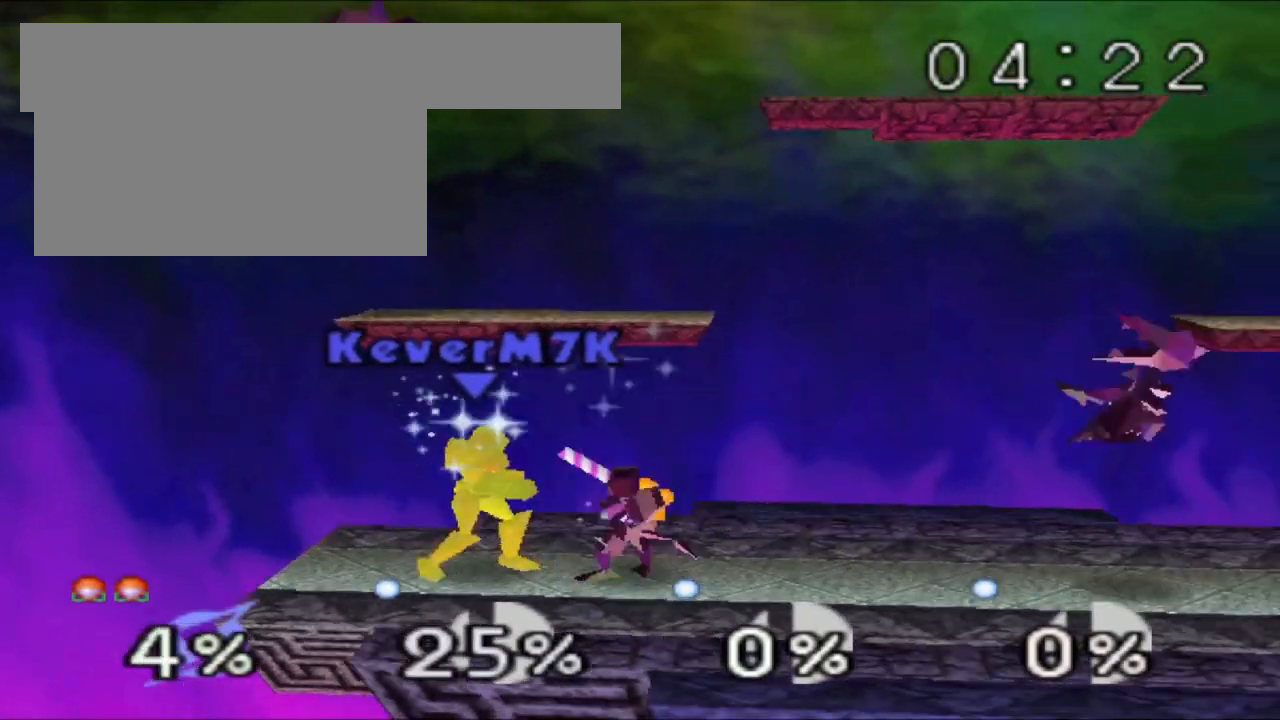
{"buttons": ["Z"], "left_stick": "center"}
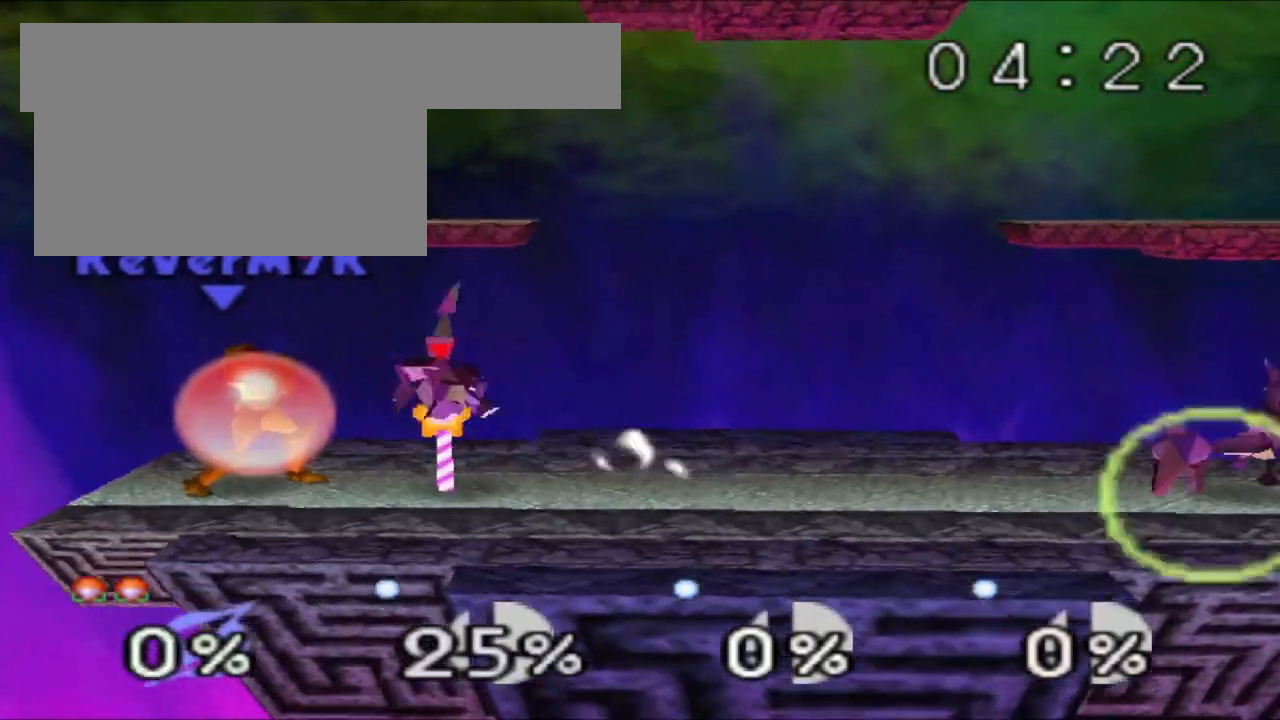
{"buttons": ["R1", "Z"], "left_stick": "center"}
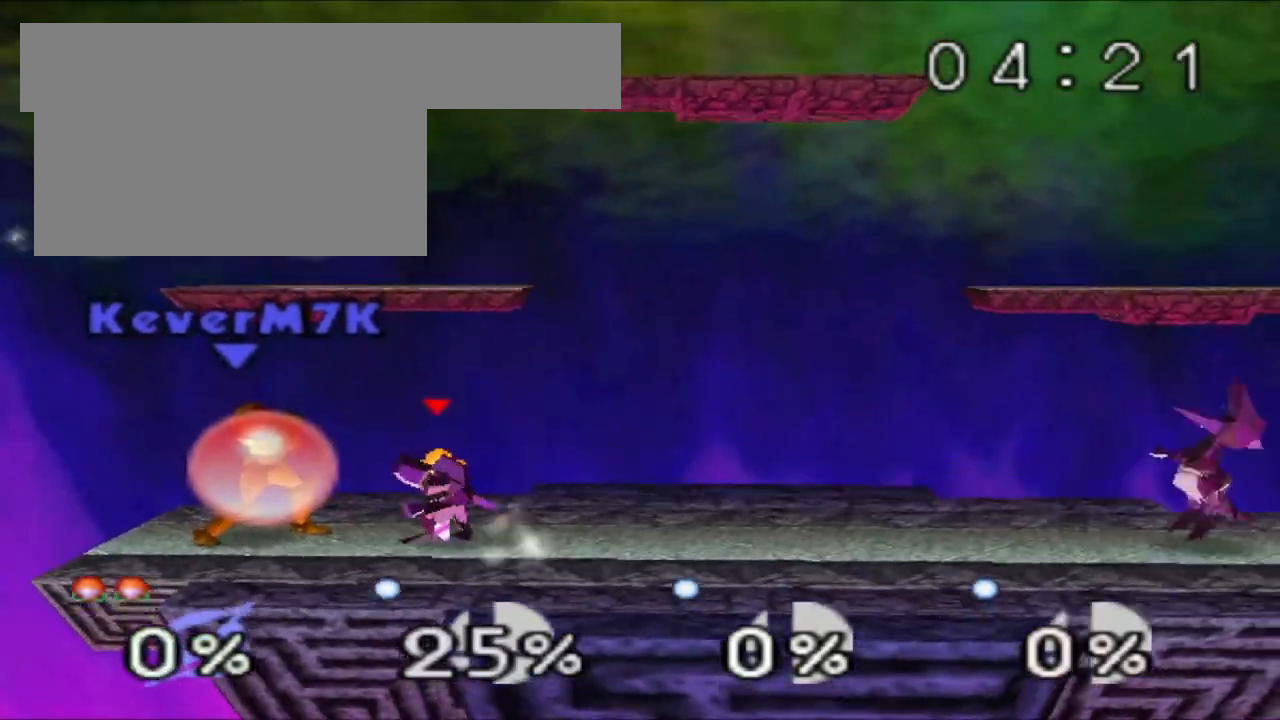
{"buttons": ["Z"], "left_stick": "center", "events": [[117, "R1", "up"]]}
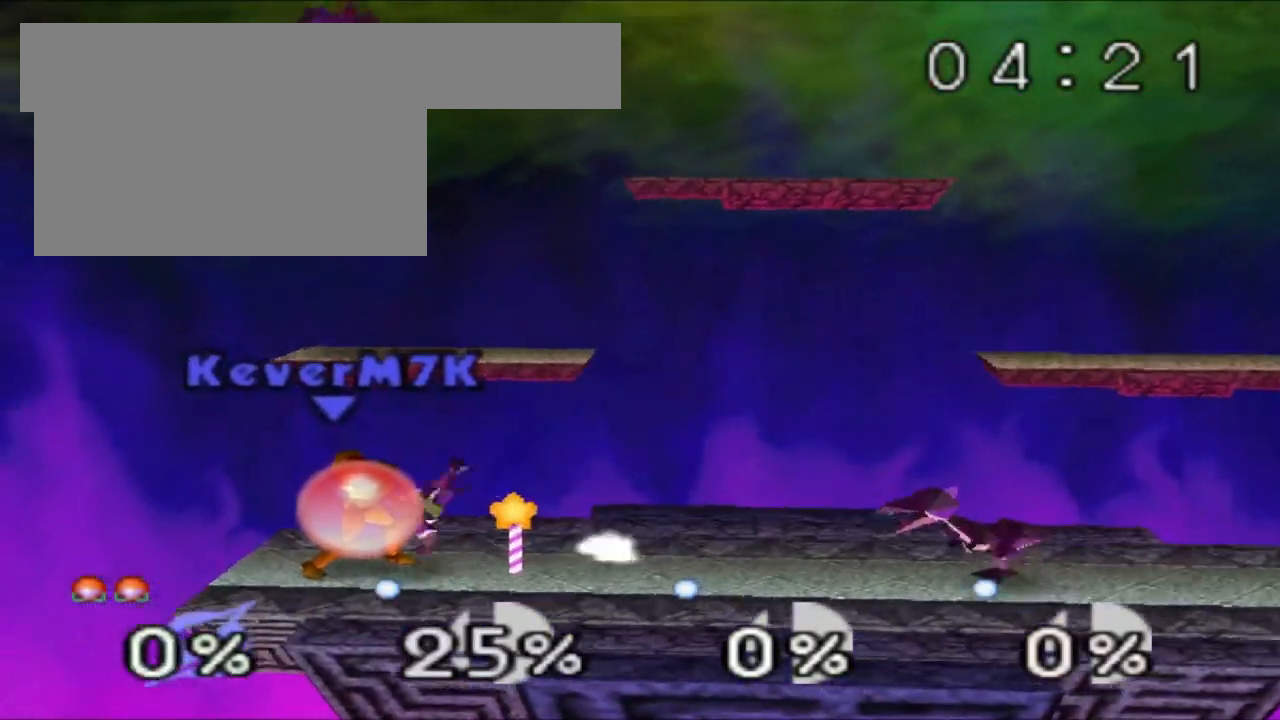
{"buttons": ["Z"], "left_stick": "center", "events": [[333, "R1", "down"], [450, "R1", "up"]]}